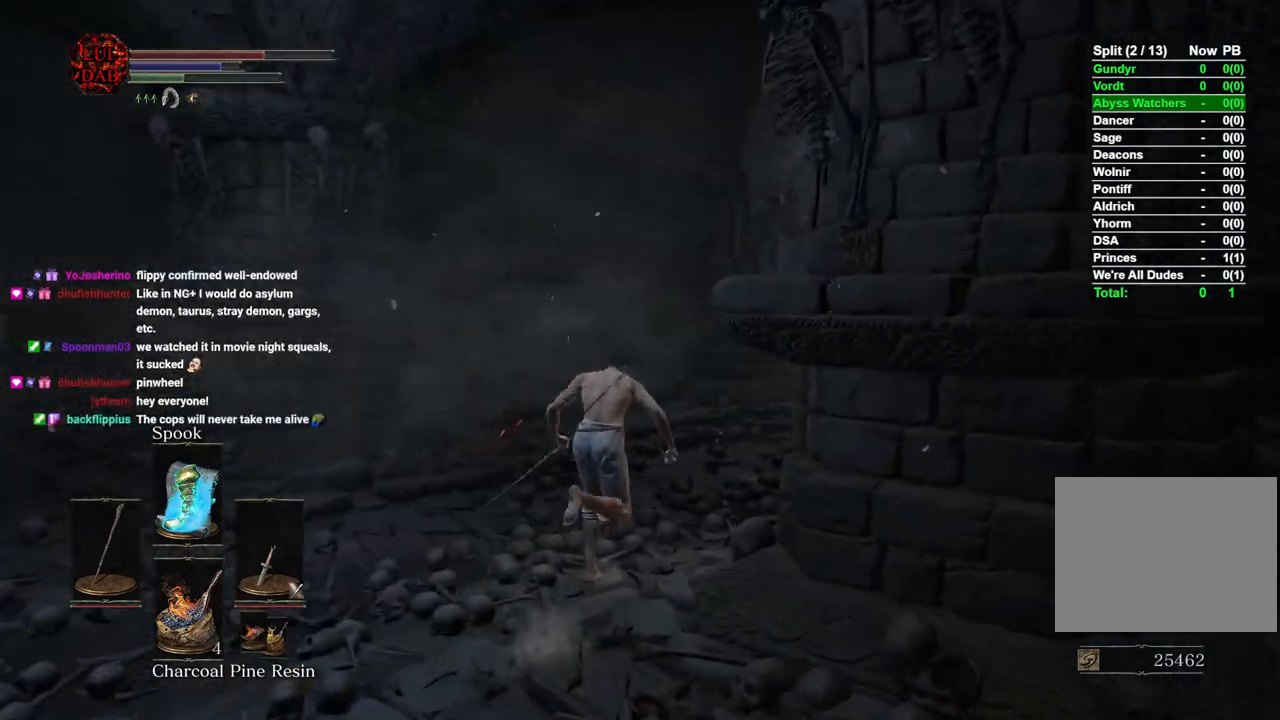
Gameplay with a controller (PlayStation layout); each line is a JSON object with the inputs held at the frame after it. "button_events" lists button changes between this image and that frame as [ms after this image, input, new state], when the widget could be followed in between (sticks are given only as held states). Not read: L1 L2 R1.
{"buttons": [], "left_stick": "up", "right_stick": "right", "button_events": [[483, "CIRCLE", "up"]]}
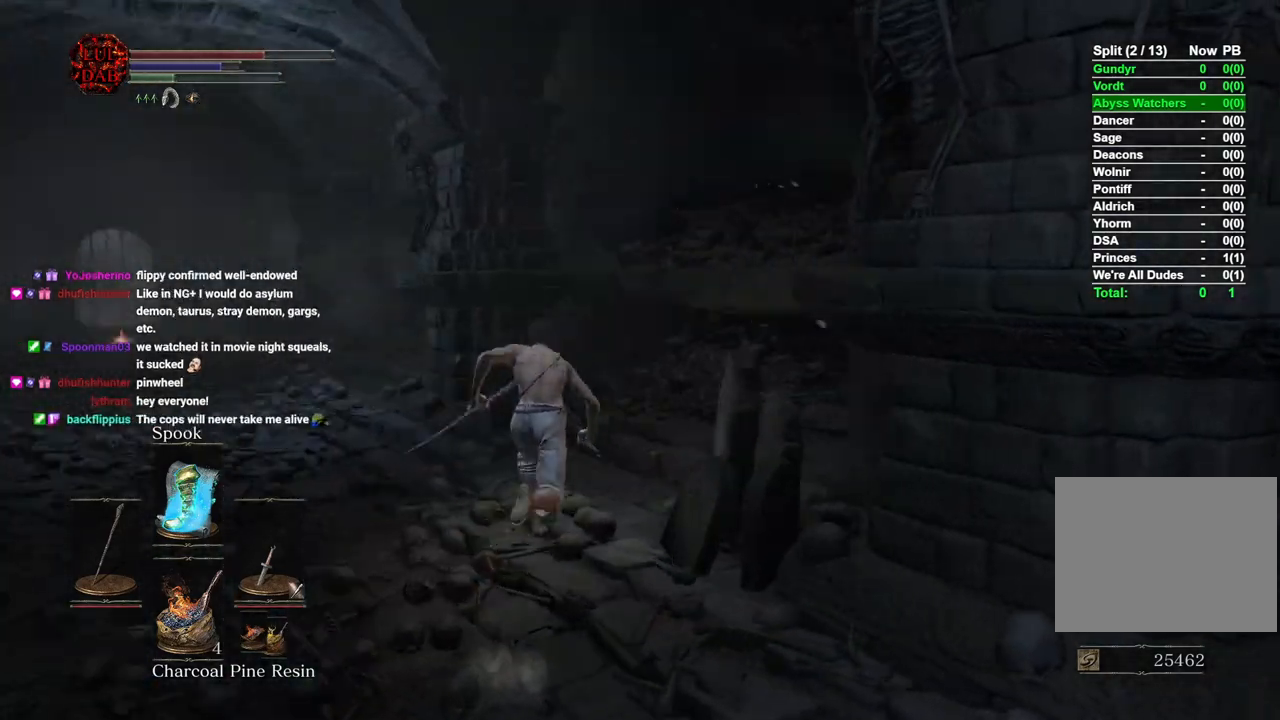
{"buttons": ["CIRCLE"], "left_stick": "down-left", "right_stick": "right", "button_events": [[217, "CIRCLE", "down"]]}
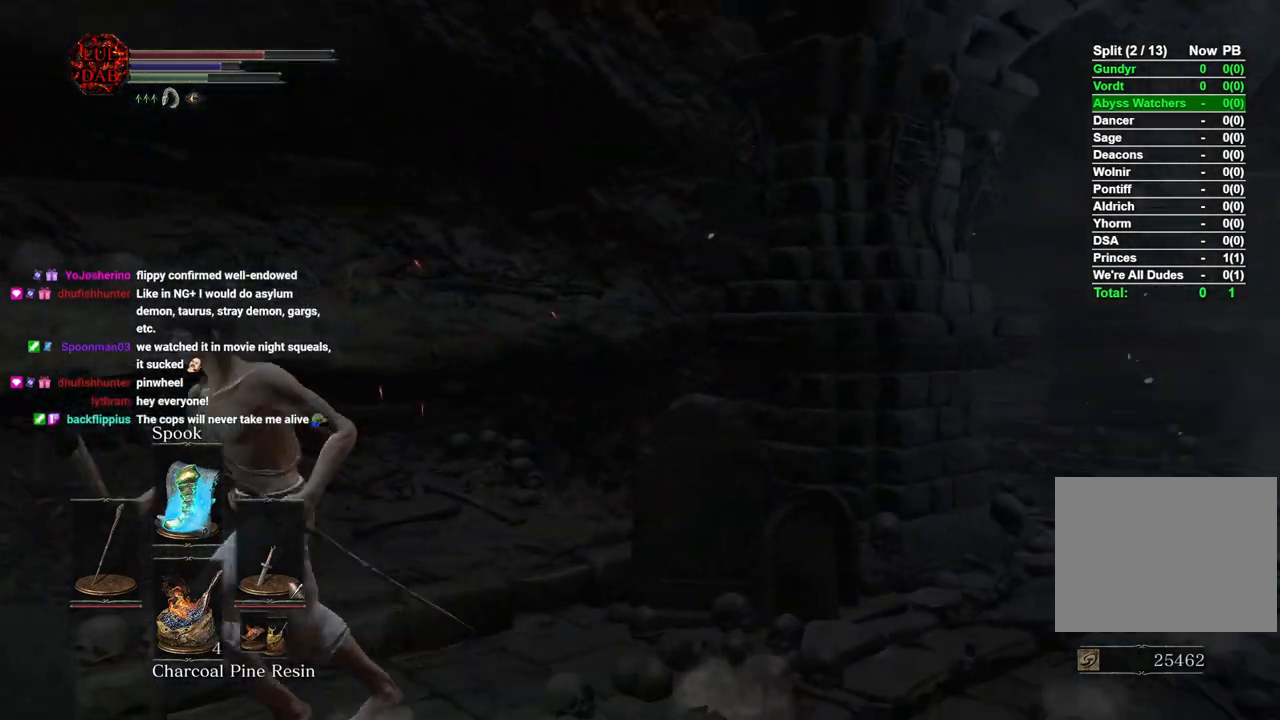
{"buttons": ["CIRCLE"], "left_stick": "down", "right_stick": "center", "button_events": []}
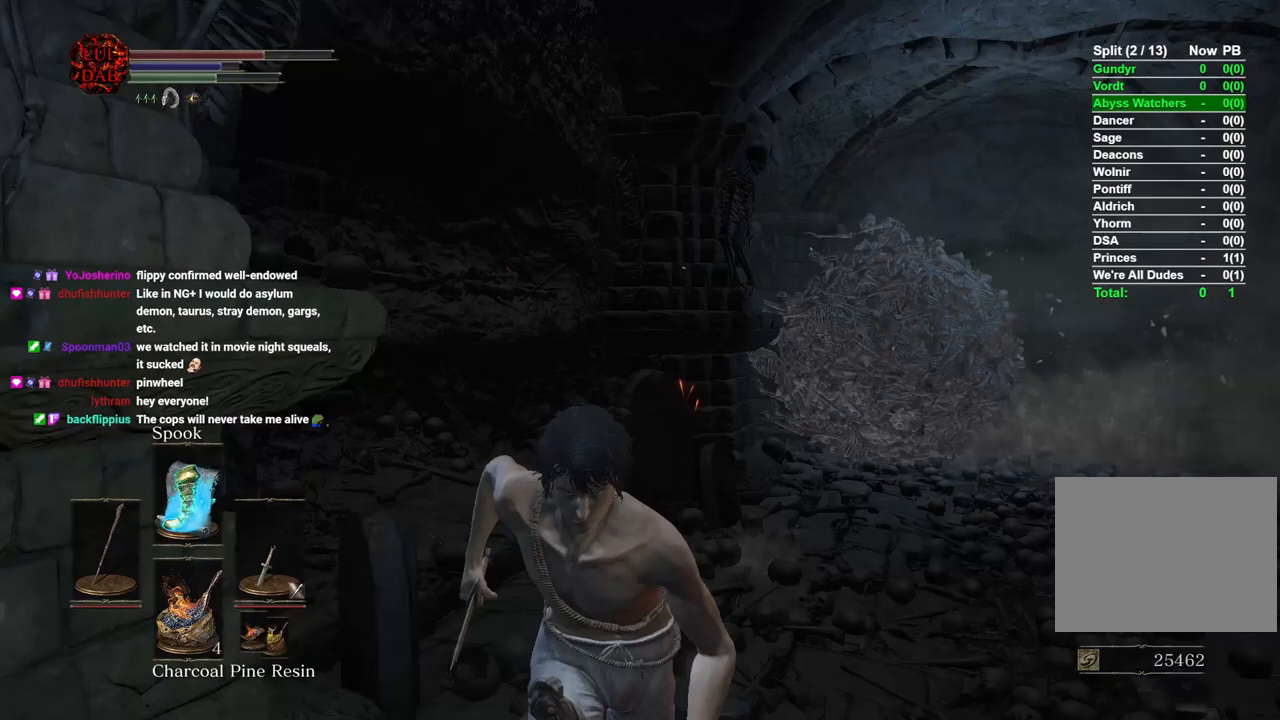
{"buttons": ["CIRCLE"], "left_stick": "down-left", "right_stick": "center", "button_events": []}